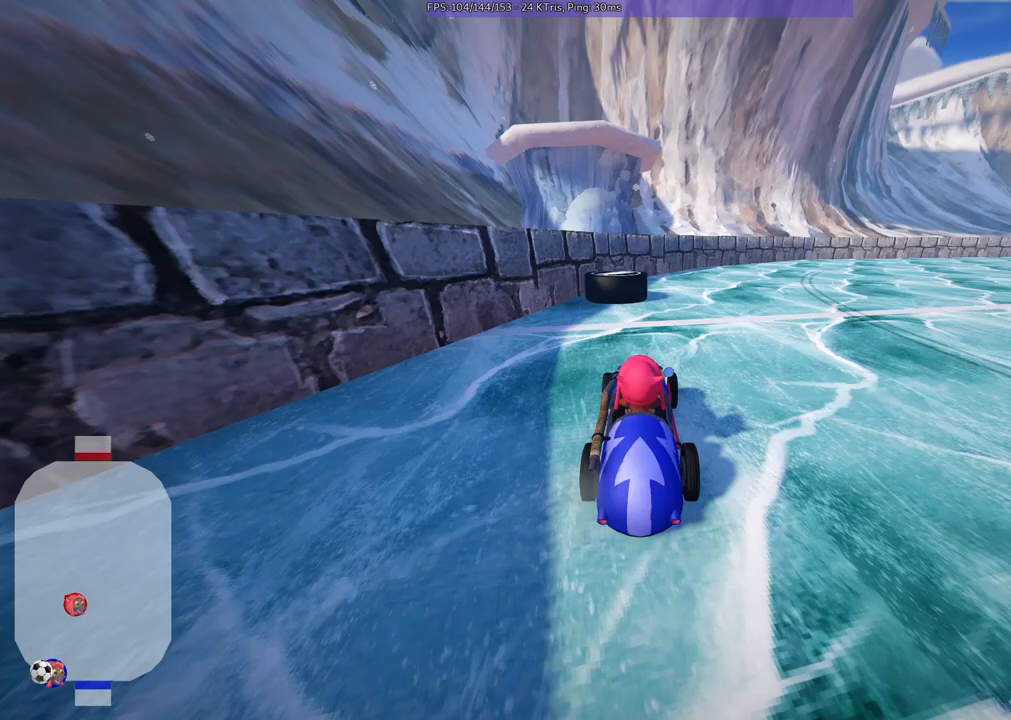
Gameplay with keyboard; each line is a JSON object with the keys held at the frame after it. "events" lists presses ("down") and releases ("up") of ".", "/", "alt_r", "b", "c", "comma", "ctrl_r", "d", "down", "f", "g", "h", "j", "k", "l", "left", "m", "quote", "return", "right", "semicolon", "shift_r", "space", "super", "up", "v" and "x" between this image and that frame as [ms after this image, input, new state], when the widget could be followed in between. No other keys are recorded. Mouse input is not recorded.
{"keys": [], "events": []}
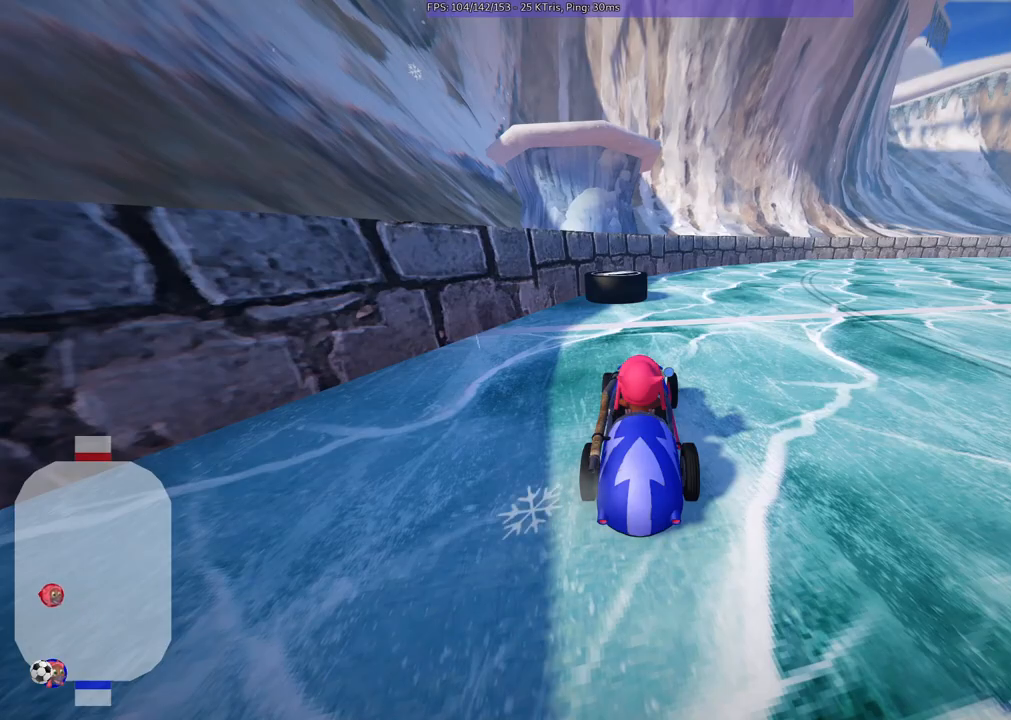
{"keys": [], "events": []}
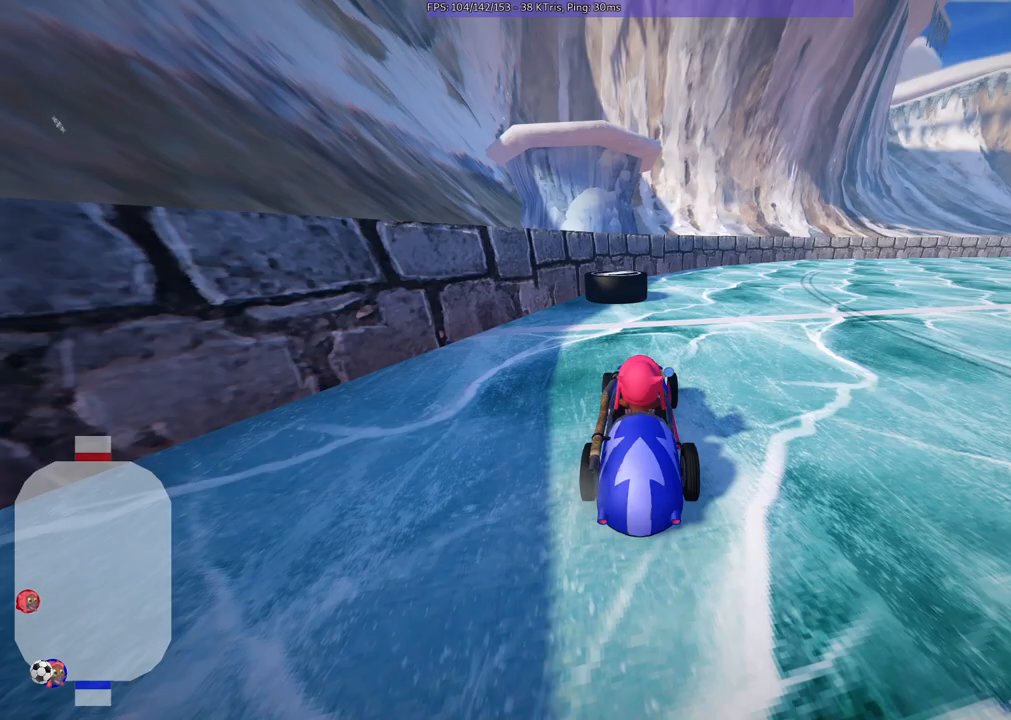
{"keys": [], "events": []}
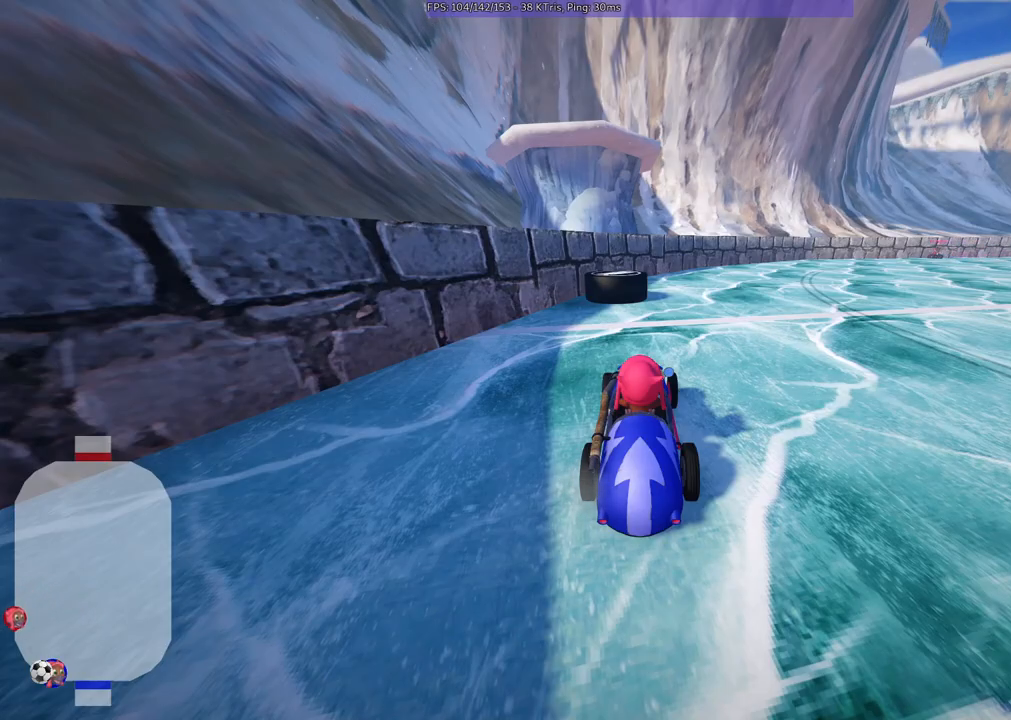
{"keys": [], "events": []}
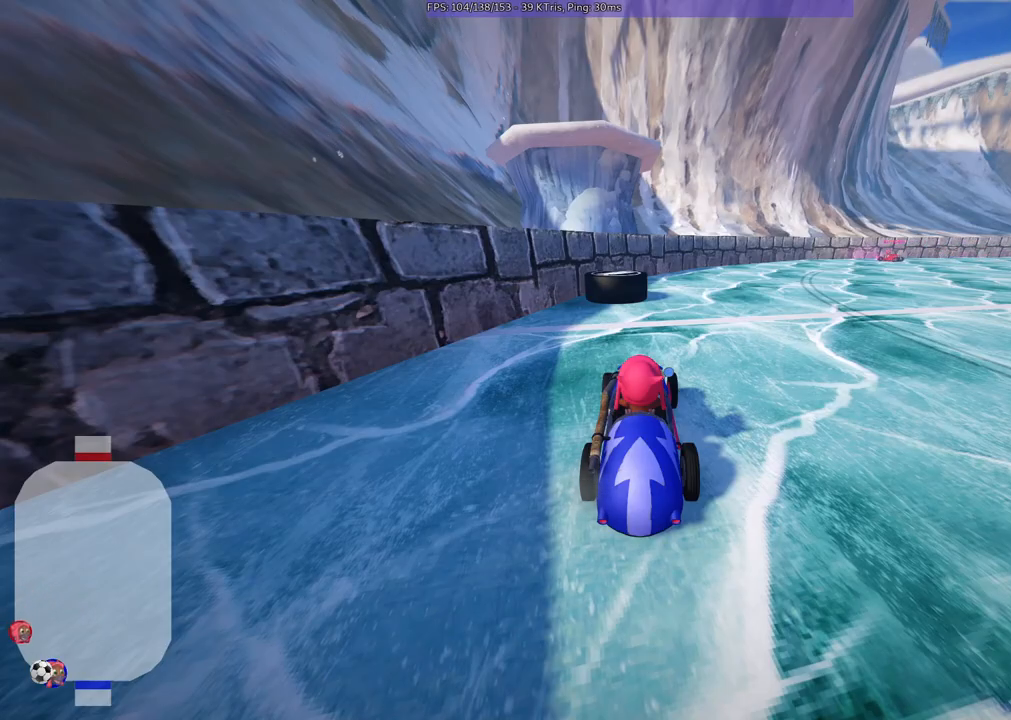
{"keys": ["left", "up"], "events": [[233, "ctrl_r", "down"], [333, "ctrl_r", "up"], [333, "up", "down"], [467, "left", "down"]]}
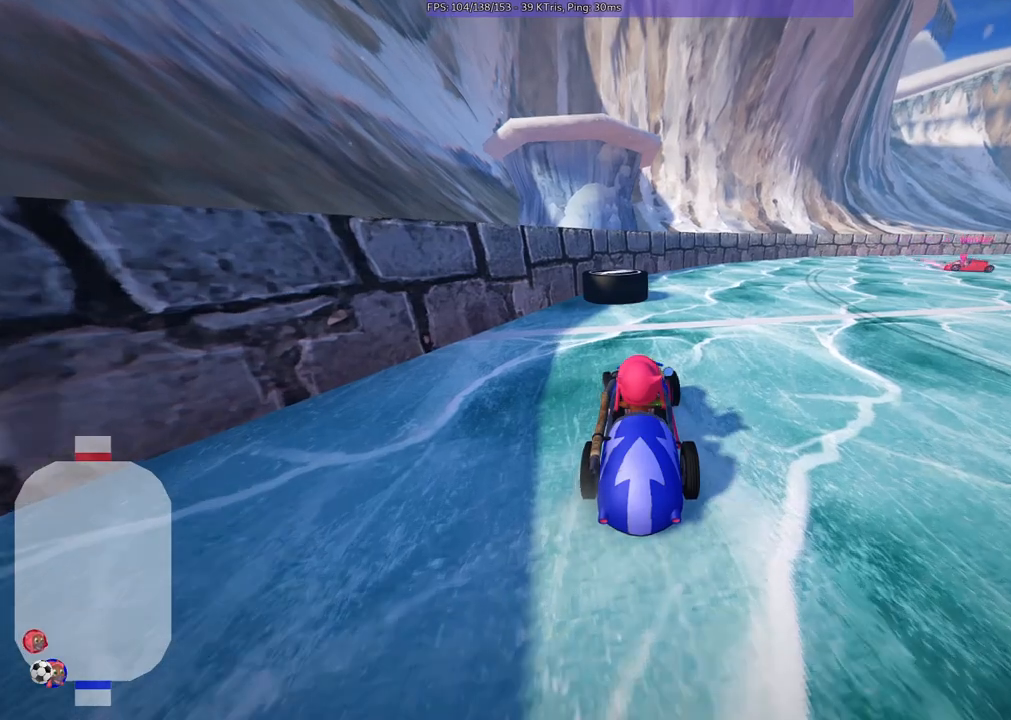
{"keys": ["m", "right", "up"], "events": [[167, "b", "down"], [250, "left", "up"], [350, "b", "up"], [483, "m", "down"], [483, "right", "down"]]}
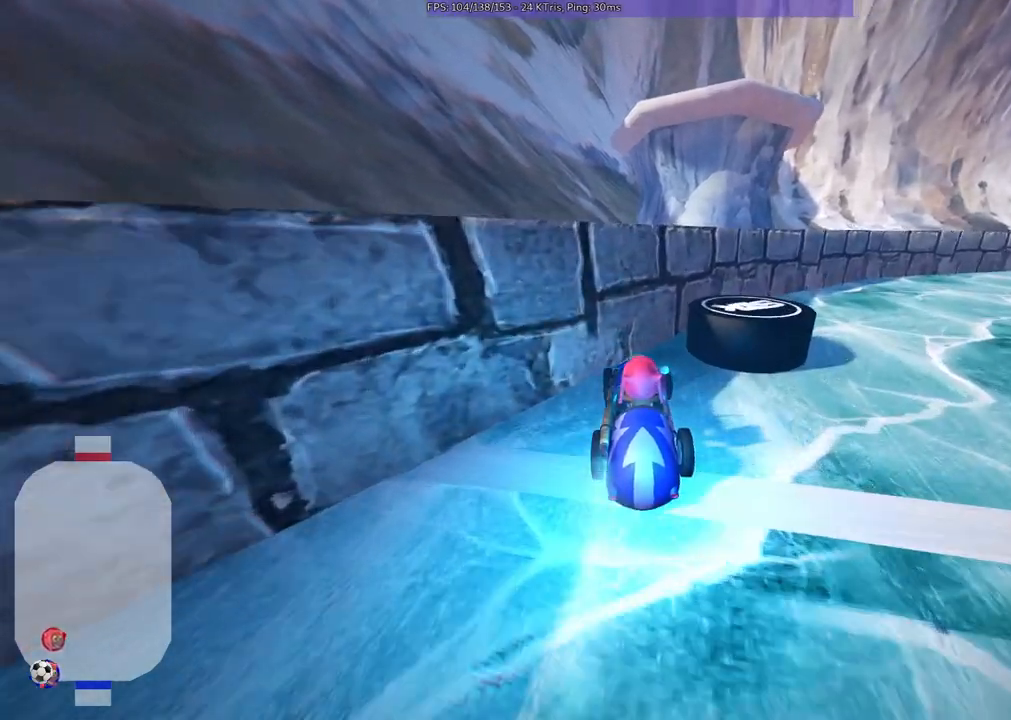
{"keys": ["up"], "events": [[283, "right", "up"], [417, "m", "up"]]}
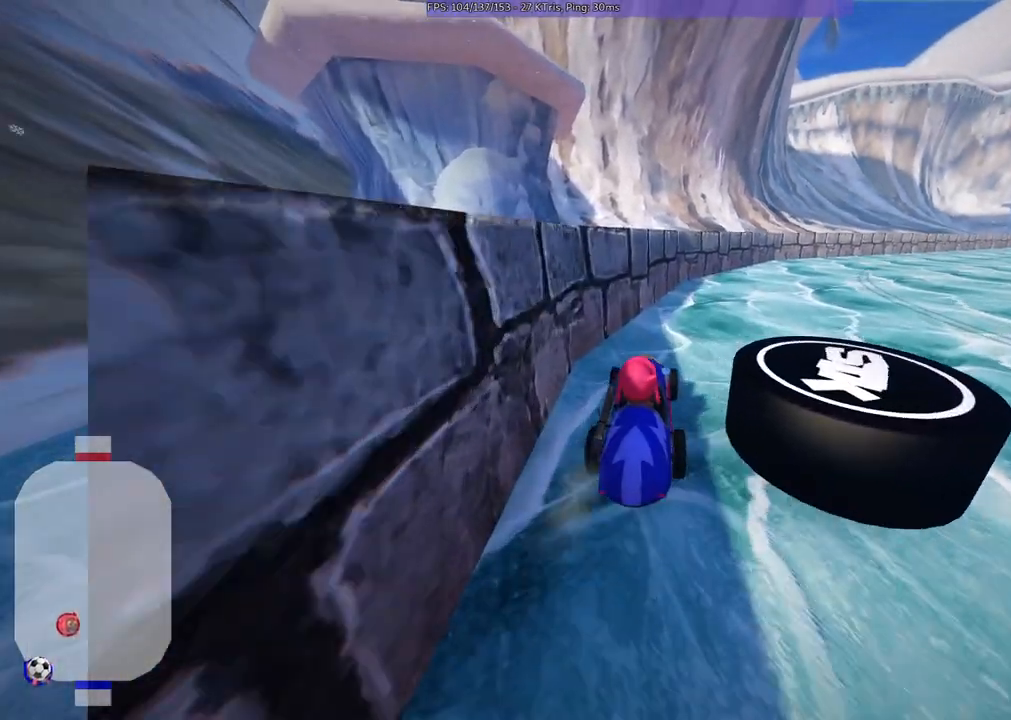
{"keys": ["down", "right"], "events": [[150, "right", "down"], [200, "up", "up"], [300, "down", "down"]]}
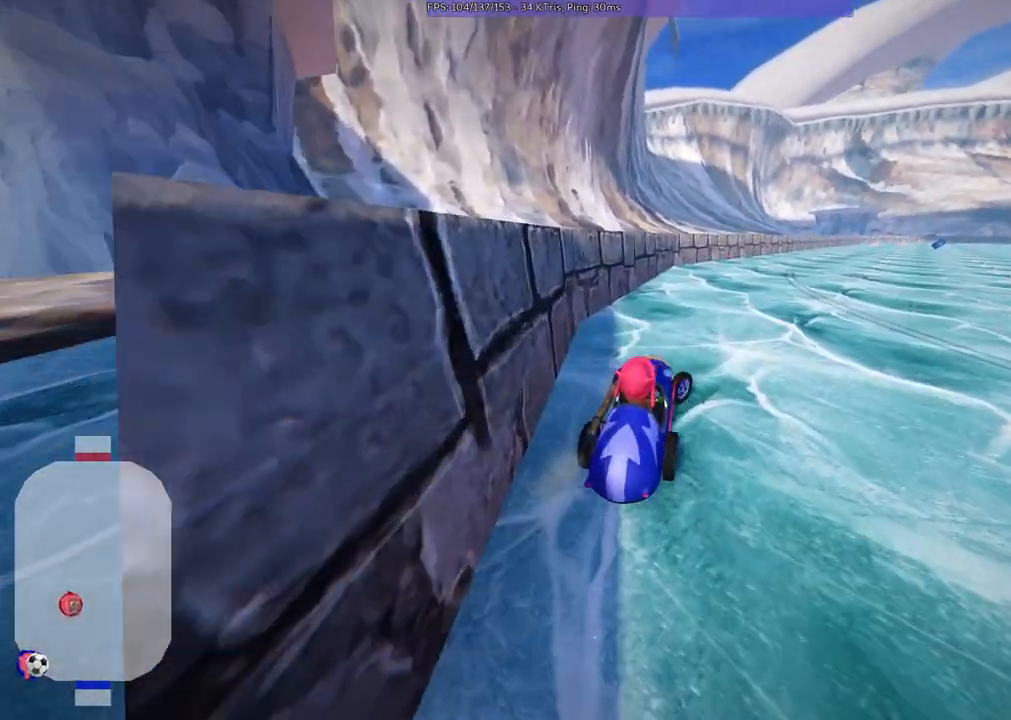
{"keys": [], "events": [[267, "left", "down"], [267, "right", "up"], [450, "down", "up"], [500, "left", "up"]]}
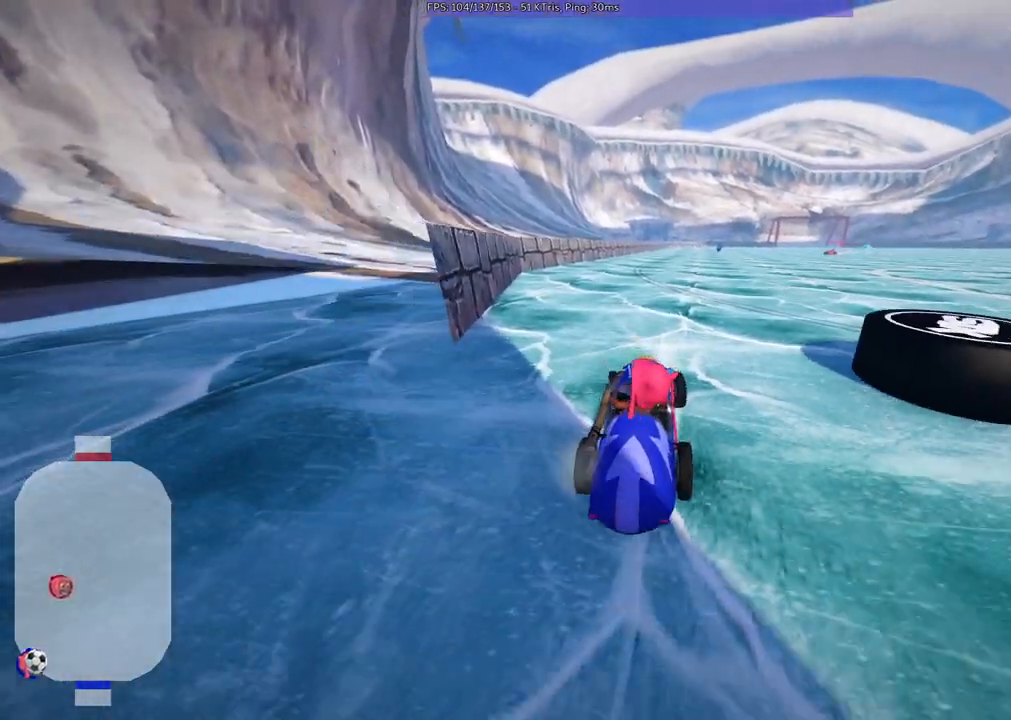
{"keys": ["right"], "events": [[150, "right", "down"], [150, "up", "down"], [383, "up", "up"]]}
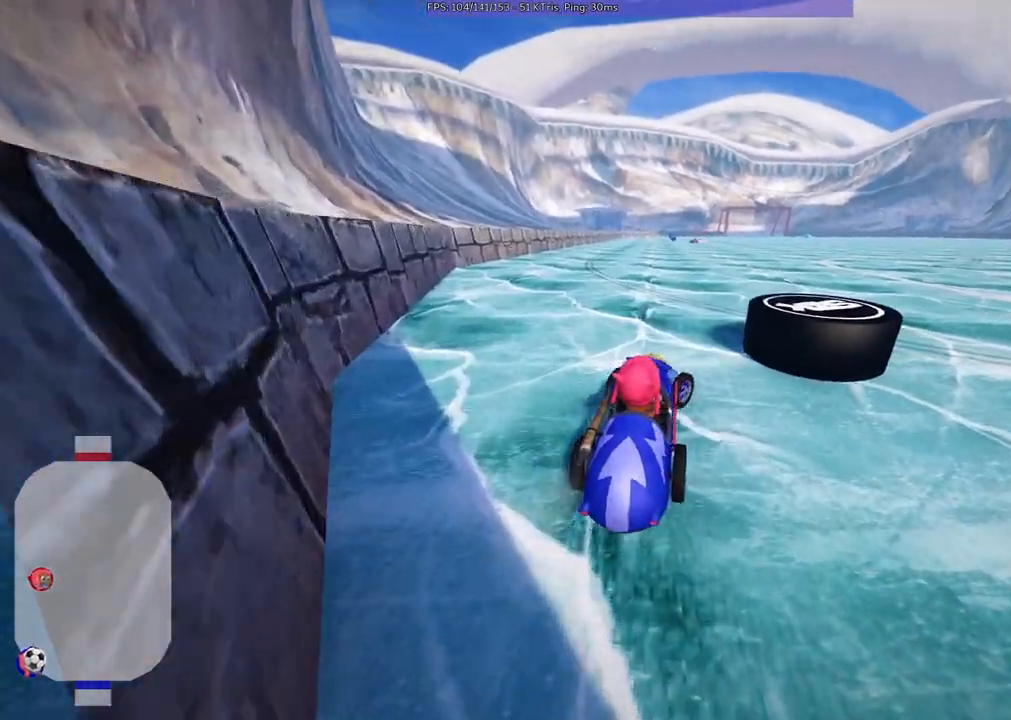
{"keys": ["up"], "events": [[350, "up", "down"], [400, "right", "up"]]}
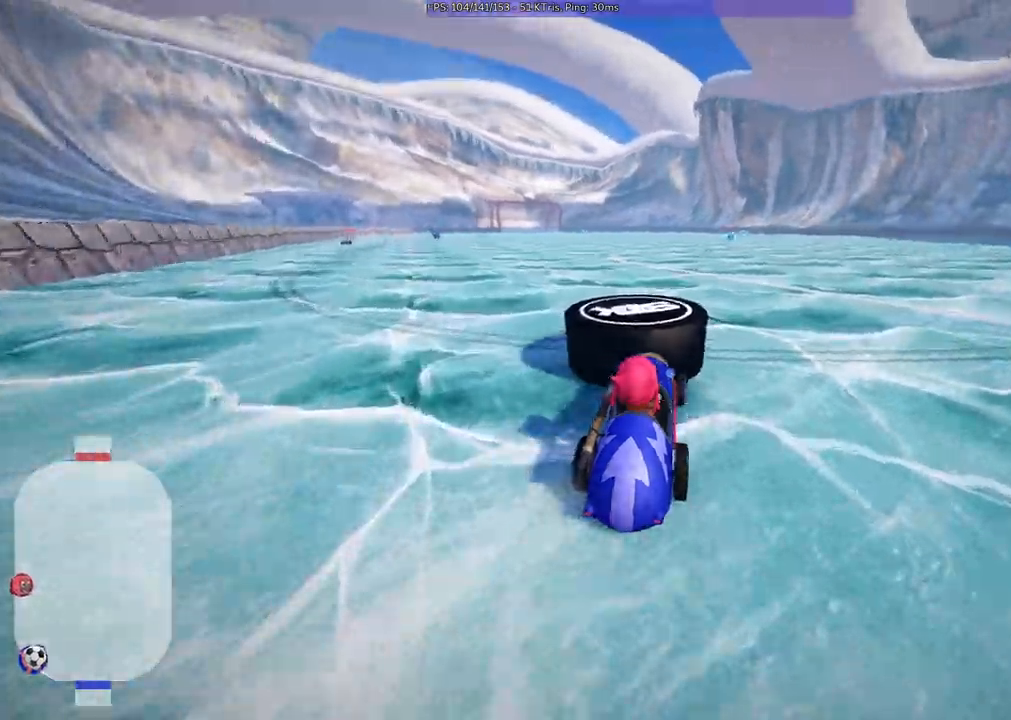
{"keys": ["up"], "events": [[83, "b", "down"], [83, "left", "down"], [233, "b", "up"], [417, "left", "up"]]}